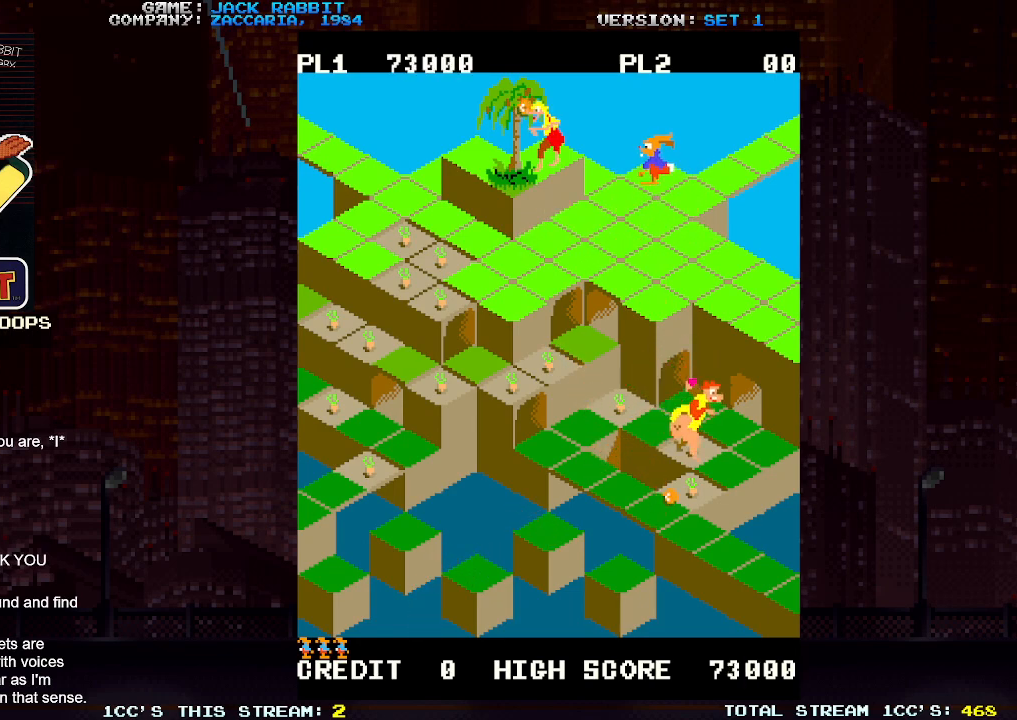
Gameplay with a controller (arcade stick); each line is a JSON object with the inputs held at the frame after it (dt_ms = milliseconds from this image to that frame). "events" lists button and stick changes between this image and that frame as [ms after this image, input, new state], when the widget could be followed in between. Not read: L3 R3.
{"dt_ms": 500, "buttons": [], "left_stick": "up-right", "events": [[183, "left_stick", "center"], [433, "left_stick", "up-right"]]}
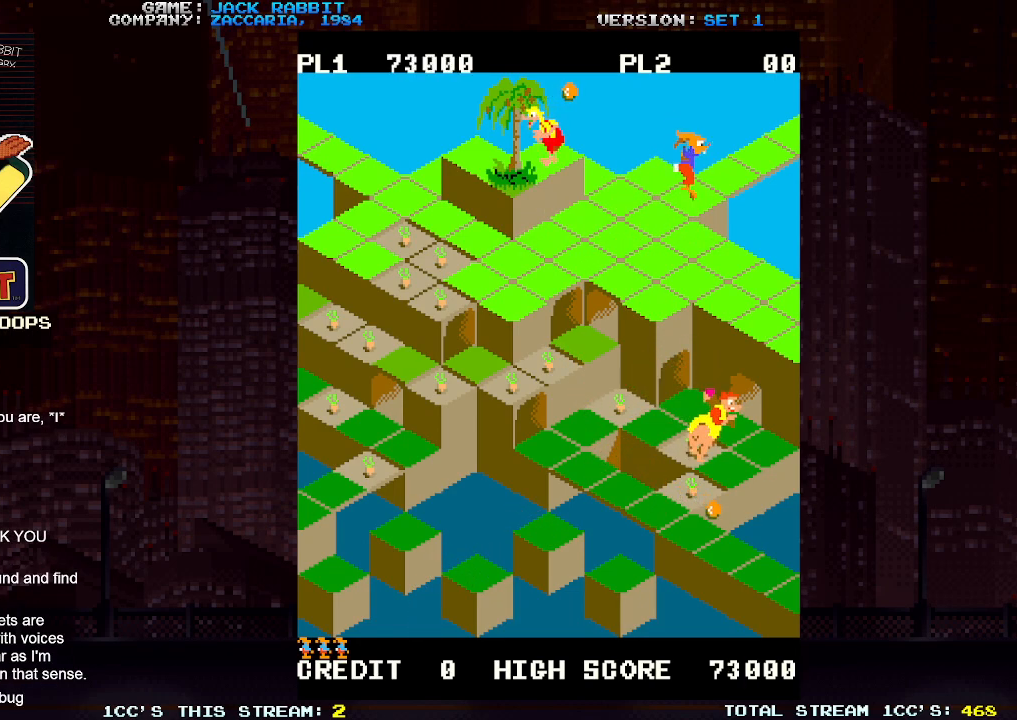
{"dt_ms": 500, "buttons": [], "left_stick": "up-right", "events": []}
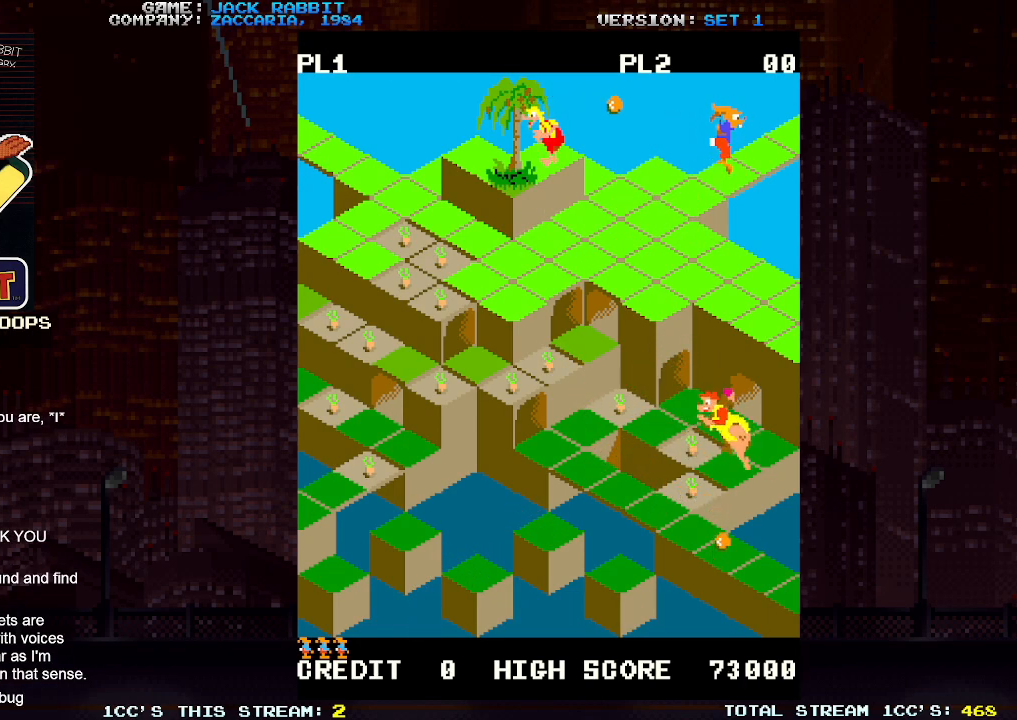
{"dt_ms": 500, "buttons": [], "left_stick": "up-right", "events": []}
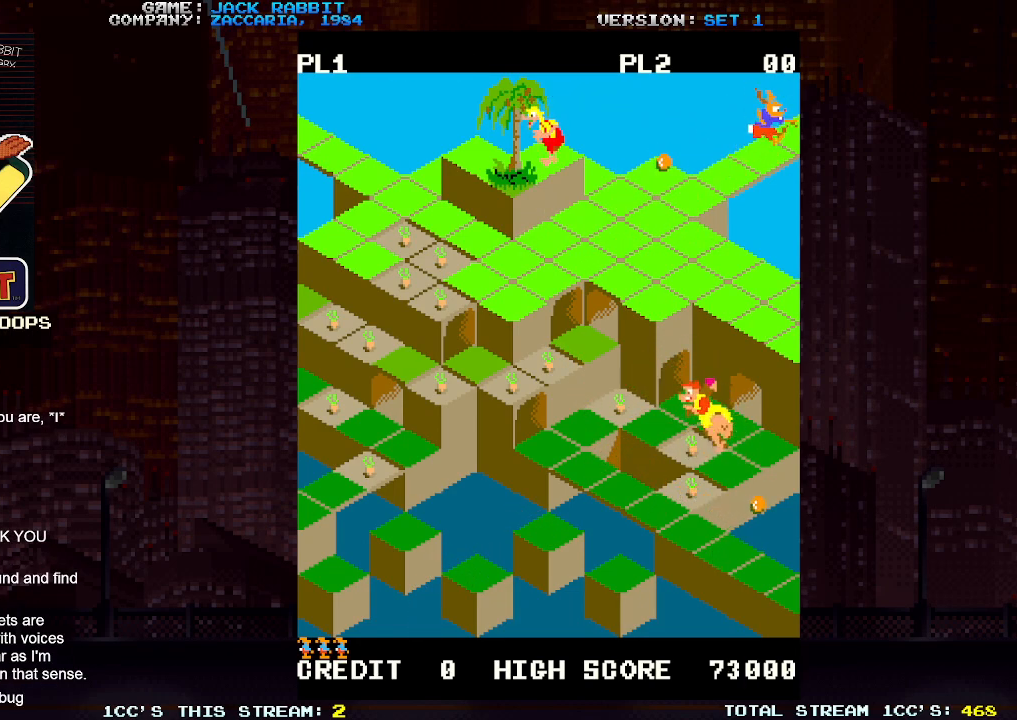
{"dt_ms": 500, "buttons": [], "left_stick": "center", "events": [[250, "left_stick", "center"]]}
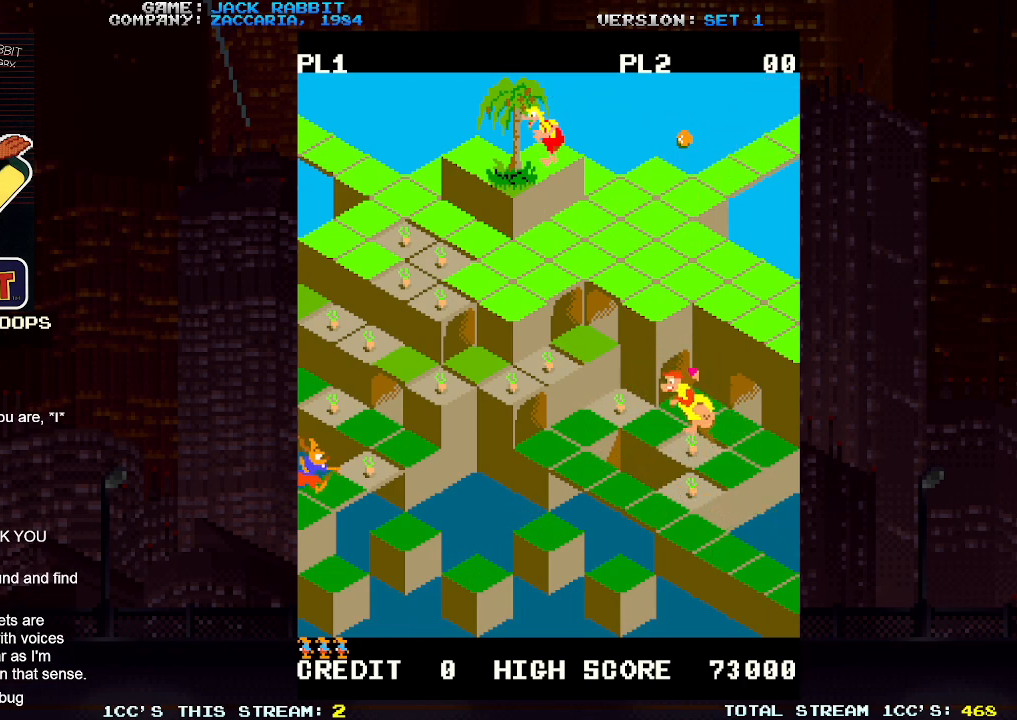
{"dt_ms": 500, "buttons": [], "left_stick": "up-right", "events": [[467, "left_stick", "up-right"]]}
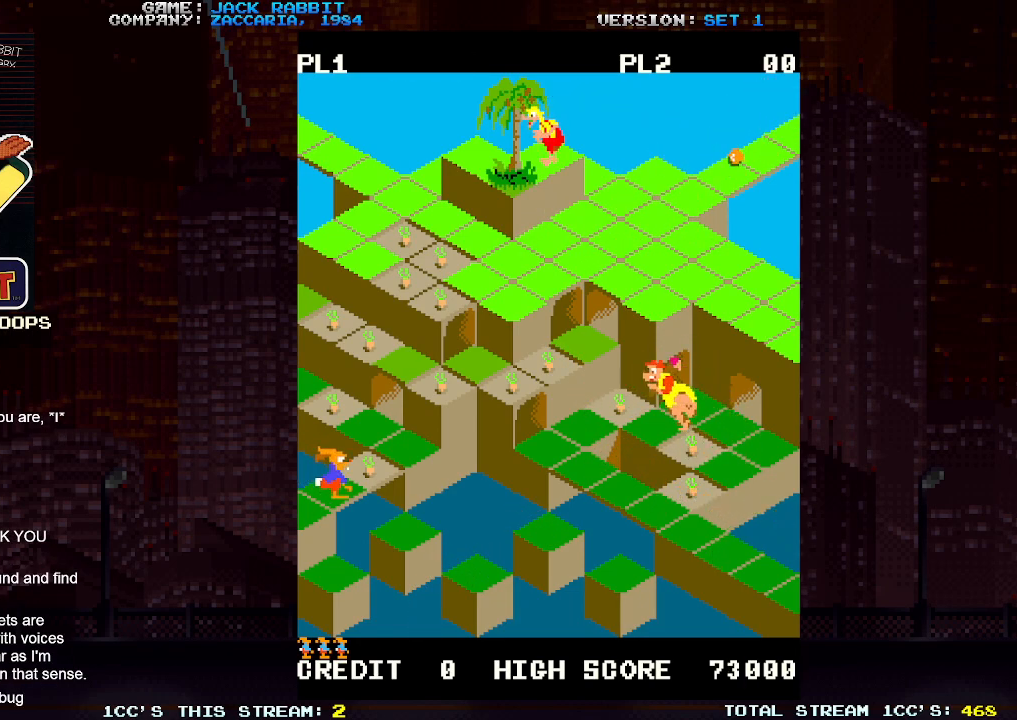
{"dt_ms": 500, "buttons": [], "left_stick": "center", "events": [[150, "left_stick", "center"]]}
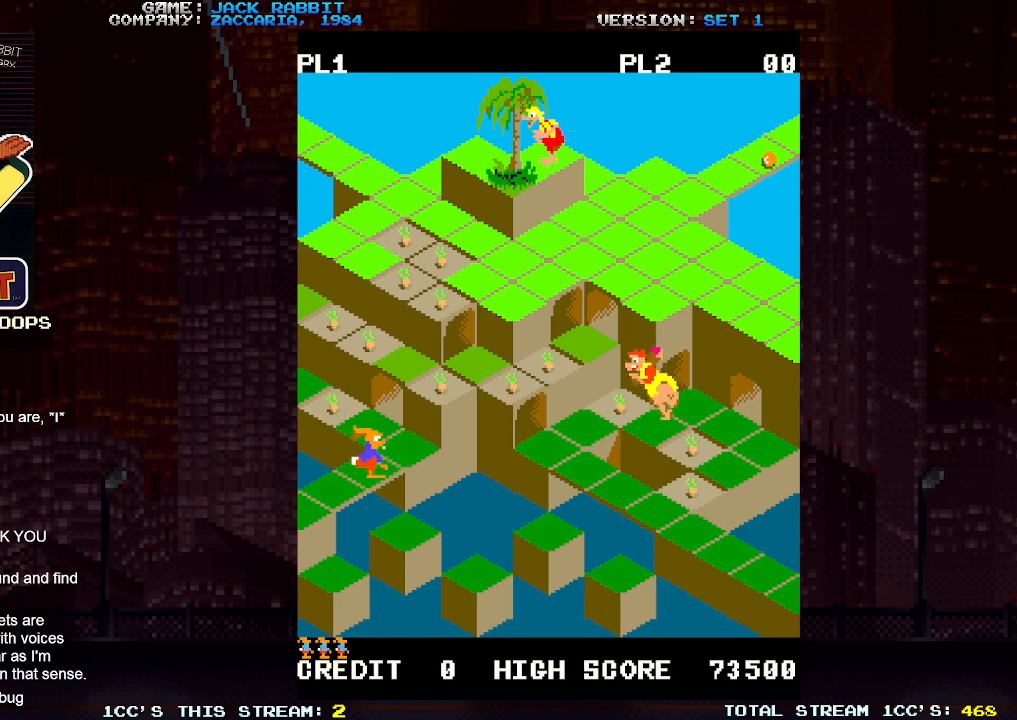
{"dt_ms": 1000, "buttons": [], "left_stick": "up-left"}
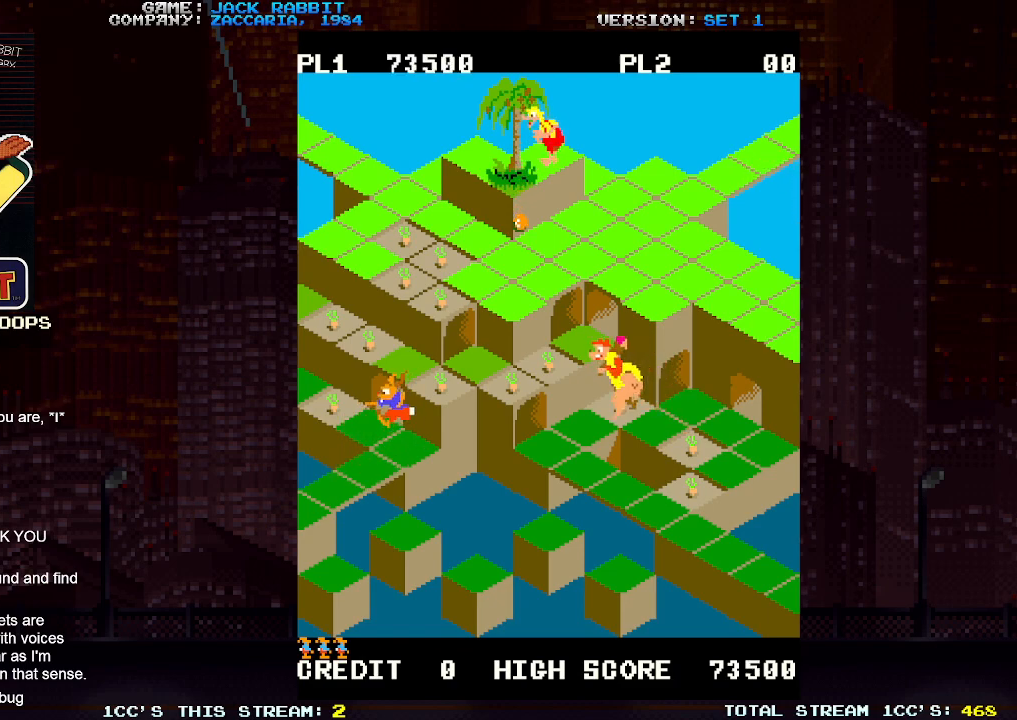
{"dt_ms": 500, "buttons": [], "left_stick": "center", "events": [[383, "left_stick", "center"]]}
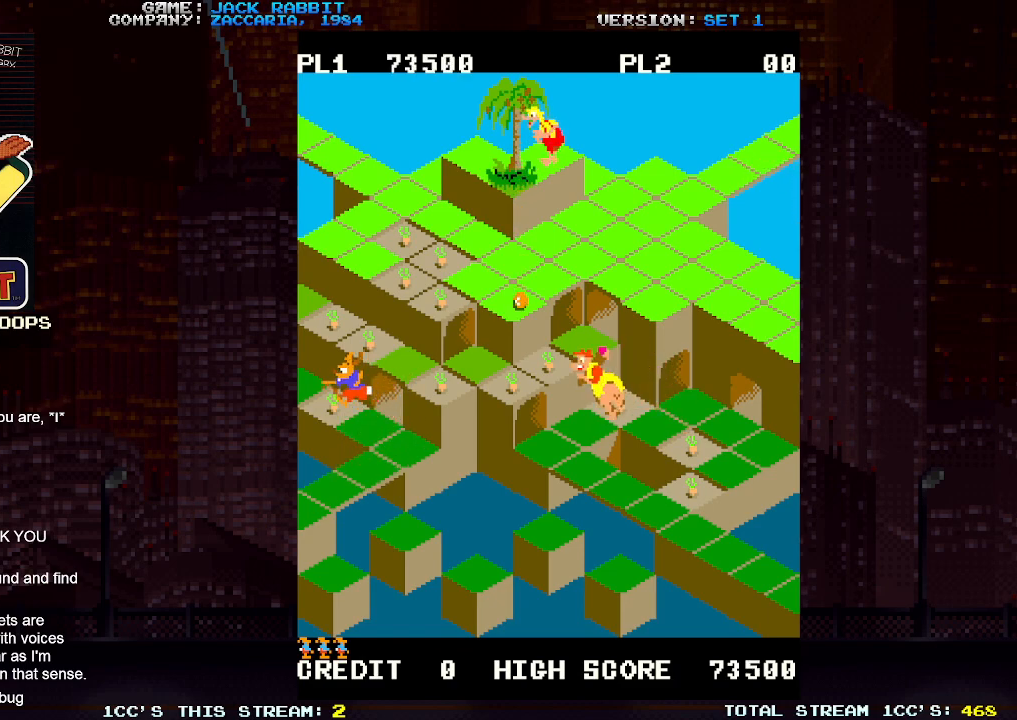
{"dt_ms": 500, "buttons": [], "left_stick": "center", "events": [[100, "SQUARE", "down"], [100, "left_stick", "up-right"], [433, "SQUARE", "up"], [467, "left_stick", "center"]]}
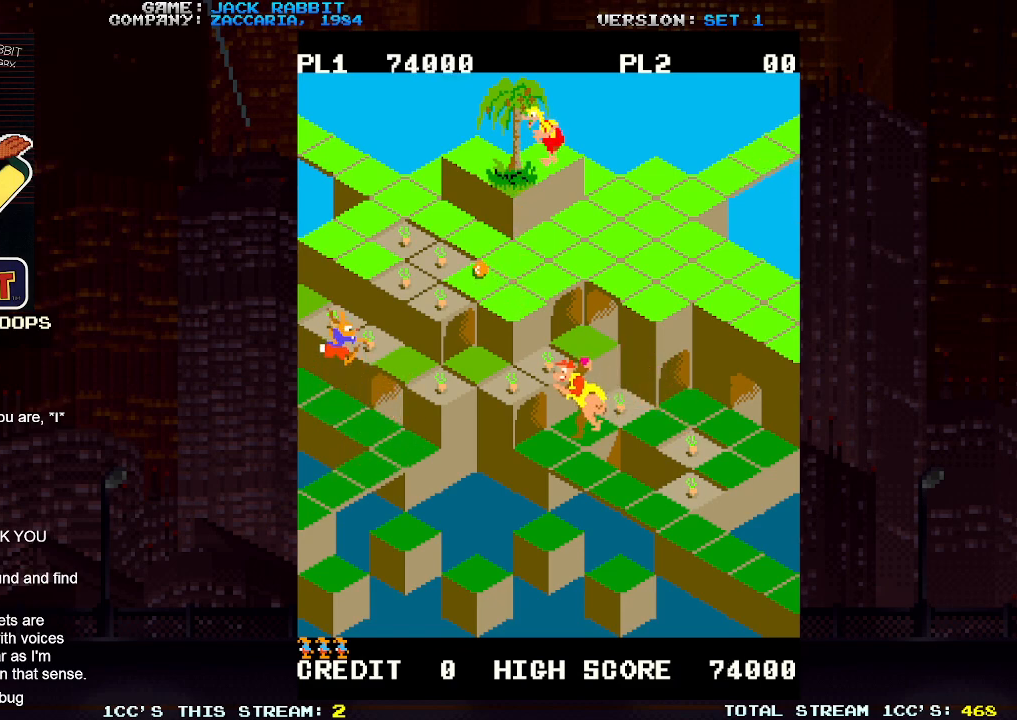
{"dt_ms": 500, "buttons": [], "left_stick": "center", "events": [[217, "left_stick", "up-left"], [500, "left_stick", "center"]]}